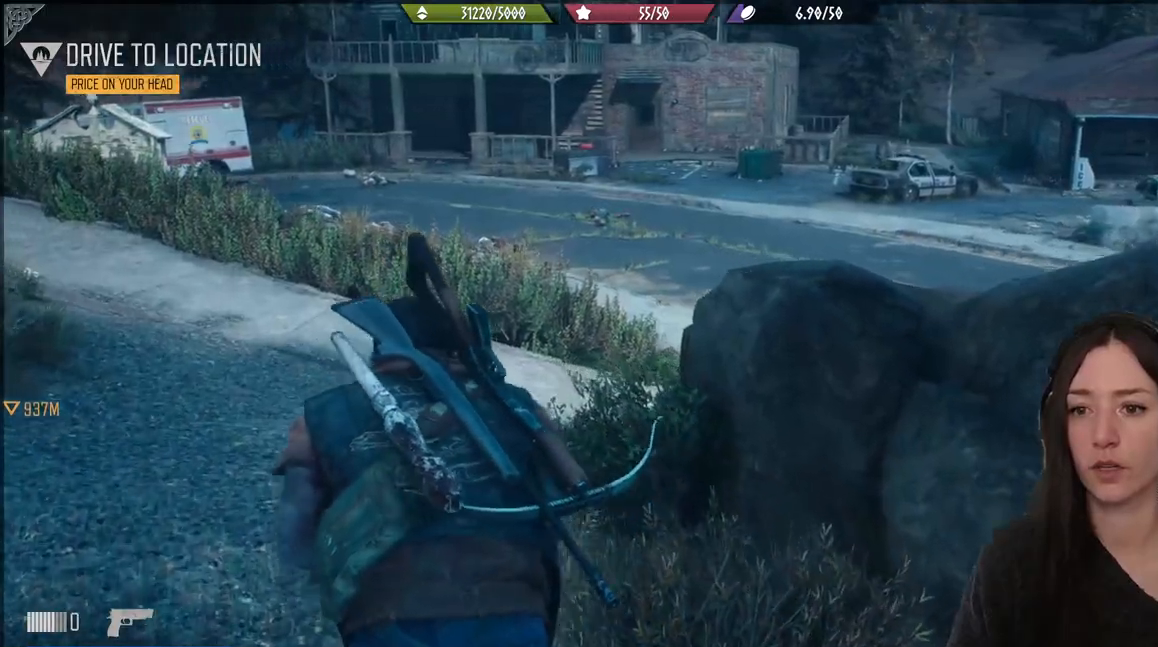
Gameplay with a controller (Xbox layout); each line is a JSON object with the inputs held at the frame after it. "events" lists button and stick changes between this image and that frame as [ms after this image, input, new state], when the widget could be followed in between.
{"buttons": [], "left_stick": "up", "right_stick": "center", "events": [[283, "right_stick", "center"]]}
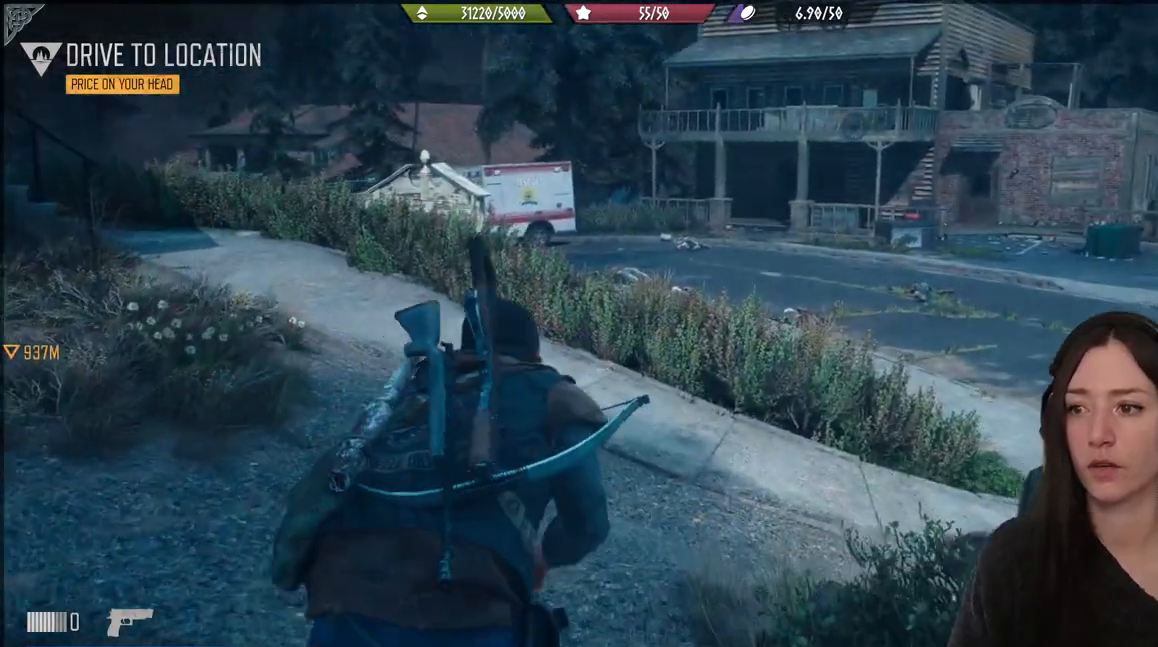
{"buttons": [], "left_stick": "up", "right_stick": "center", "events": [[17, "right_stick", "right"], [450, "right_stick", "center"]]}
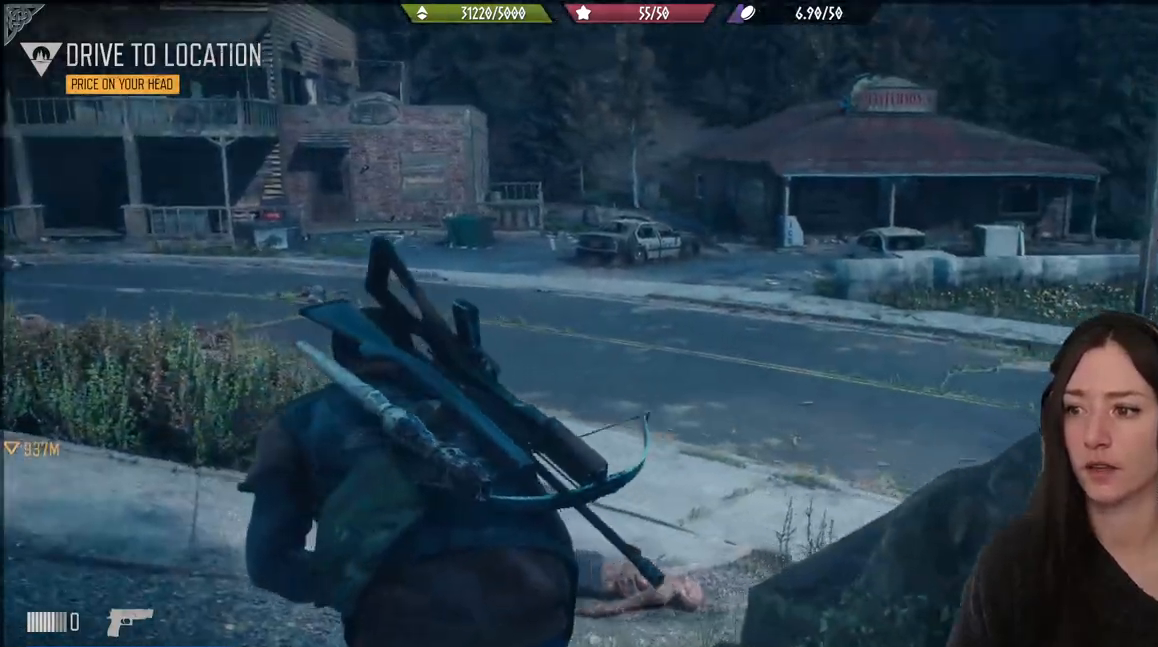
{"buttons": [], "left_stick": "up", "right_stick": "center", "events": []}
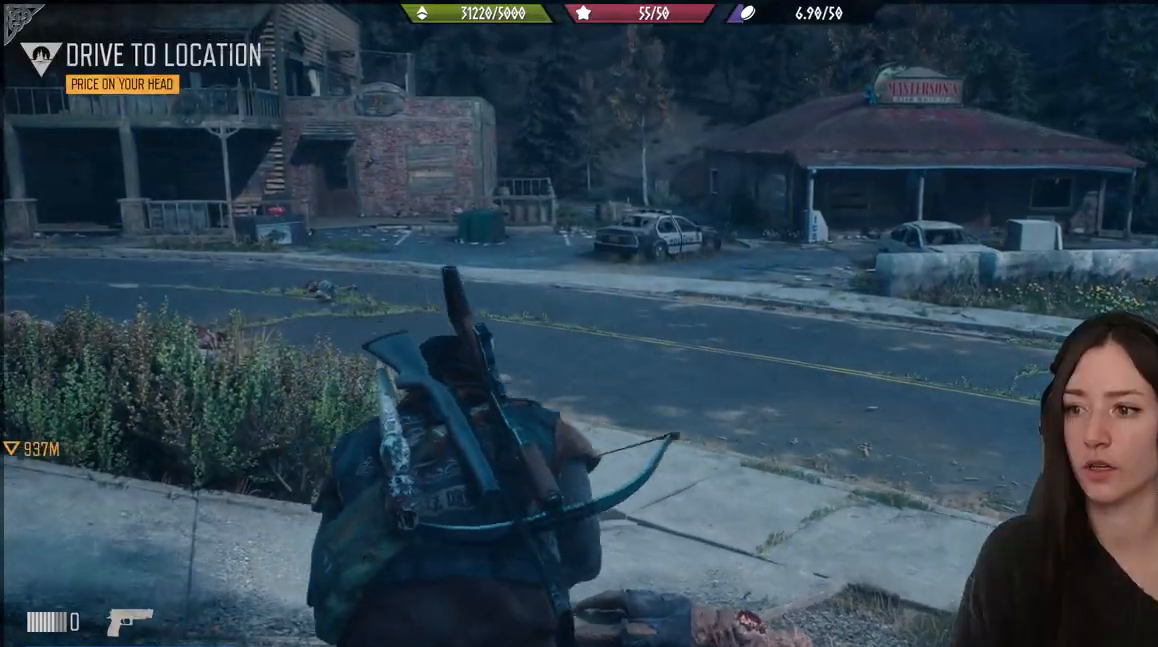
{"buttons": [], "left_stick": "up", "right_stick": "center", "events": []}
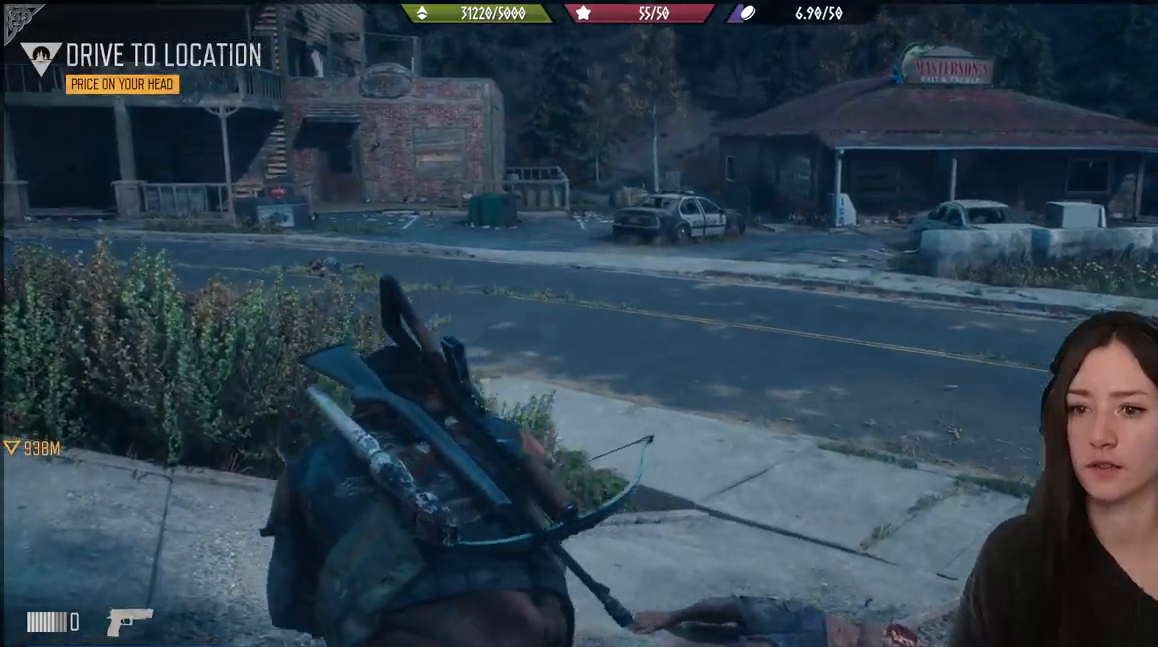
{"buttons": [], "left_stick": "up", "right_stick": "up-left", "events": [[400, "right_stick", "up-left"]]}
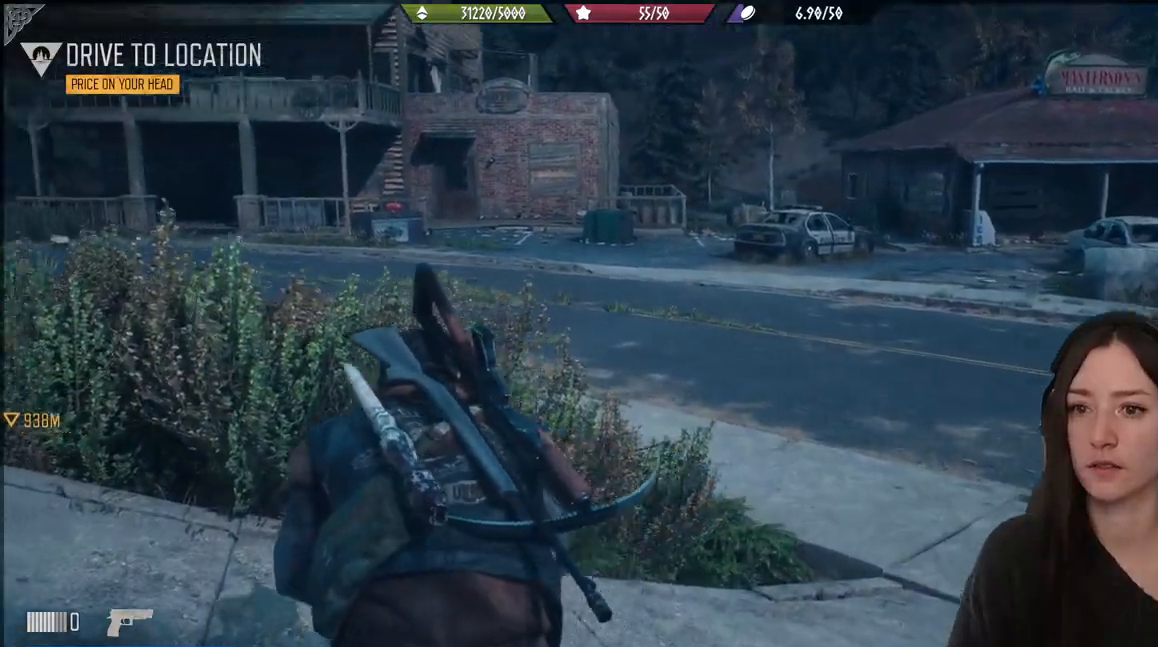
{"buttons": [], "left_stick": "up", "right_stick": "center", "events": [[317, "right_stick", "center"]]}
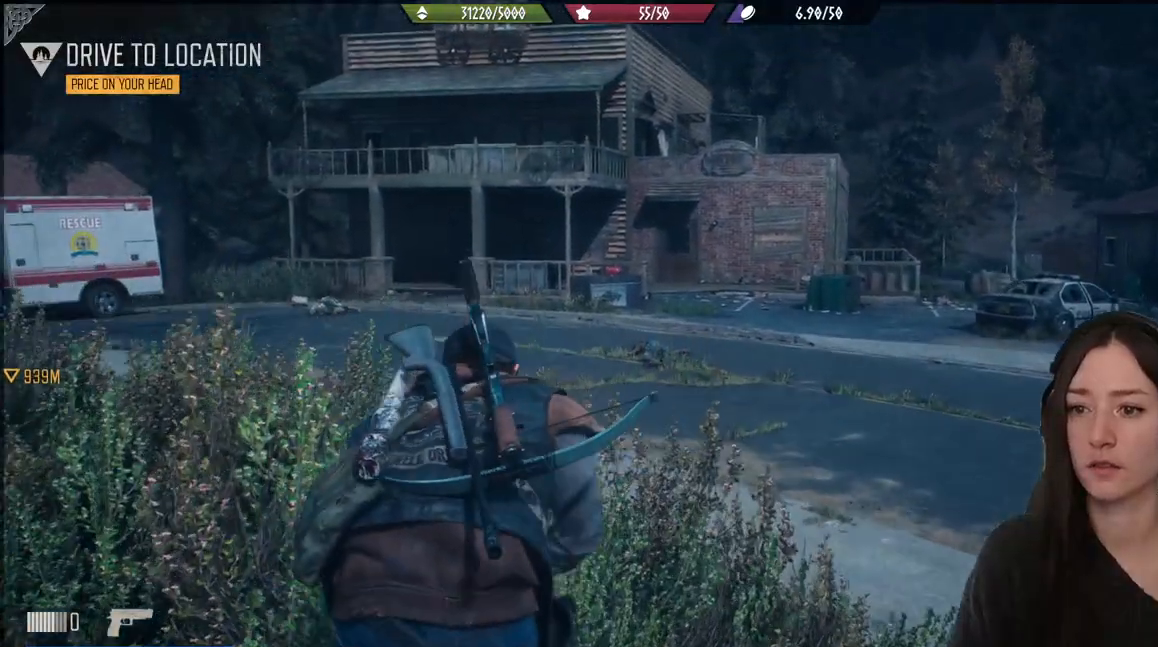
{"buttons": [], "left_stick": "up", "right_stick": "center", "events": [[83, "right_stick", "left"], [483, "right_stick", "center"]]}
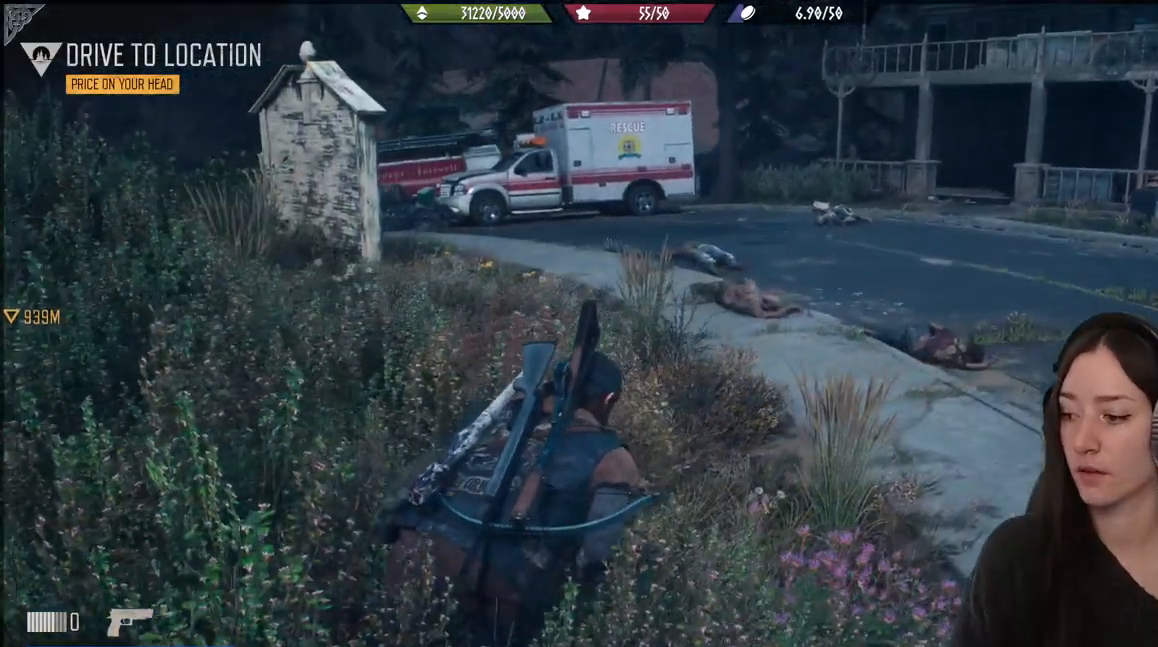
{"buttons": [], "left_stick": "up", "right_stick": "center", "events": [[200, "right_stick", "left"], [483, "right_stick", "center"]]}
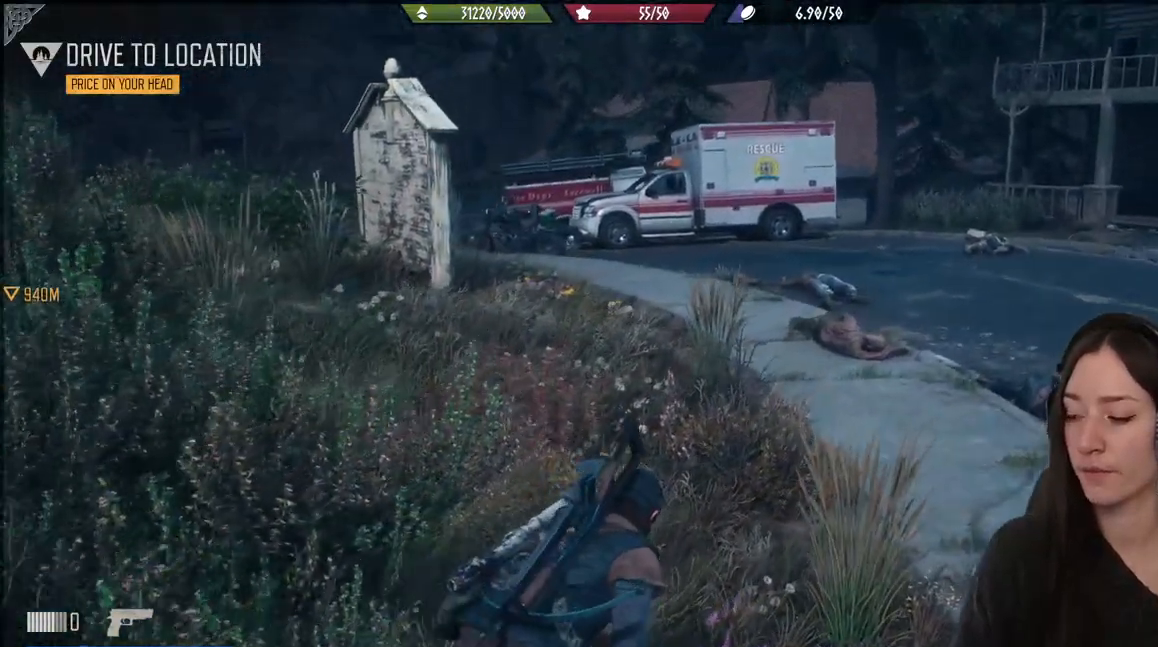
{"buttons": [], "left_stick": "up", "right_stick": "left", "events": [[217, "right_stick", "left"]]}
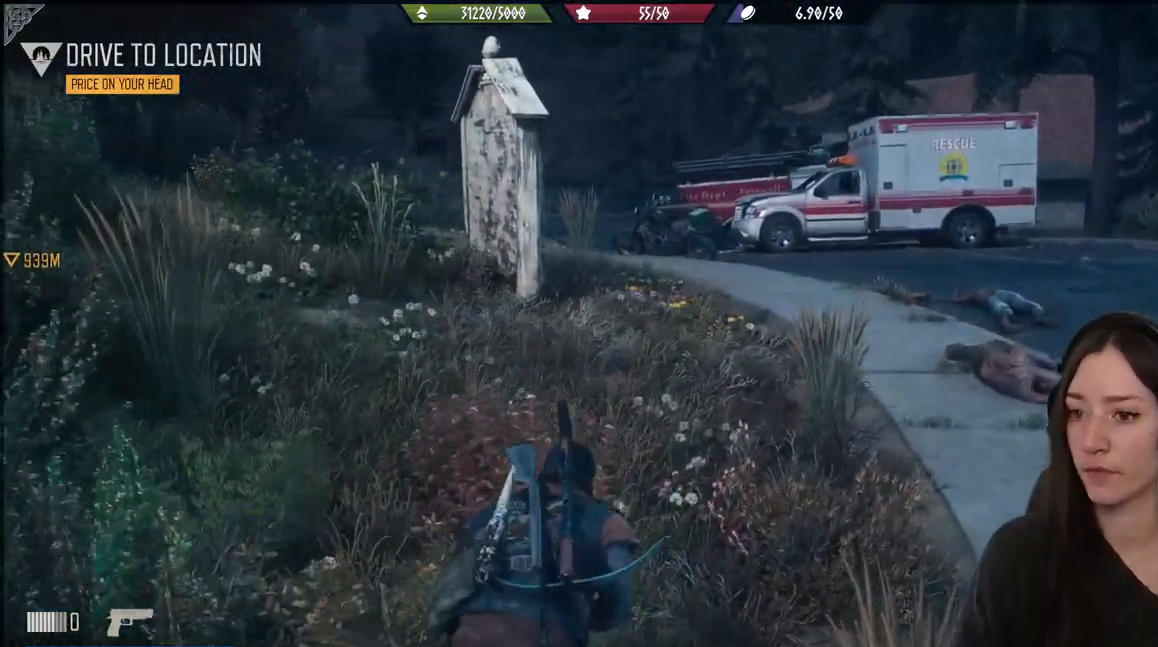
{"buttons": ["L1"], "left_stick": "center", "right_stick": "down", "events": [[50, "right_stick", "center"], [183, "left_stick", "center"], [217, "L1", "down"], [467, "right_stick", "down"]]}
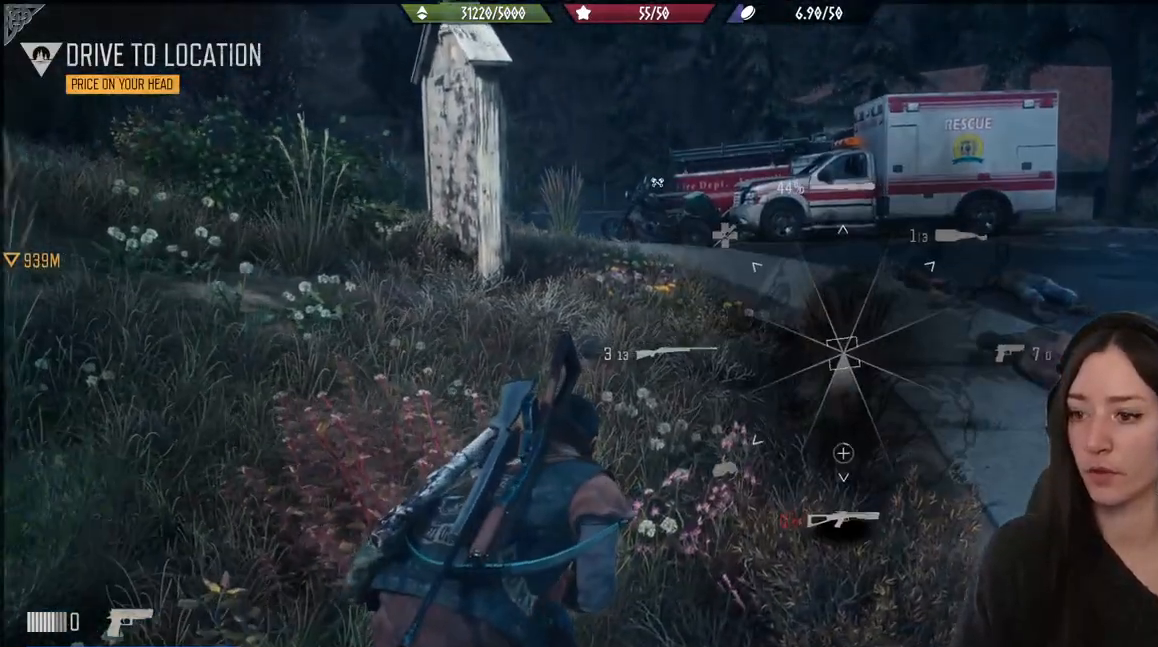
{"buttons": ["L1"], "left_stick": "center", "right_stick": "down", "events": []}
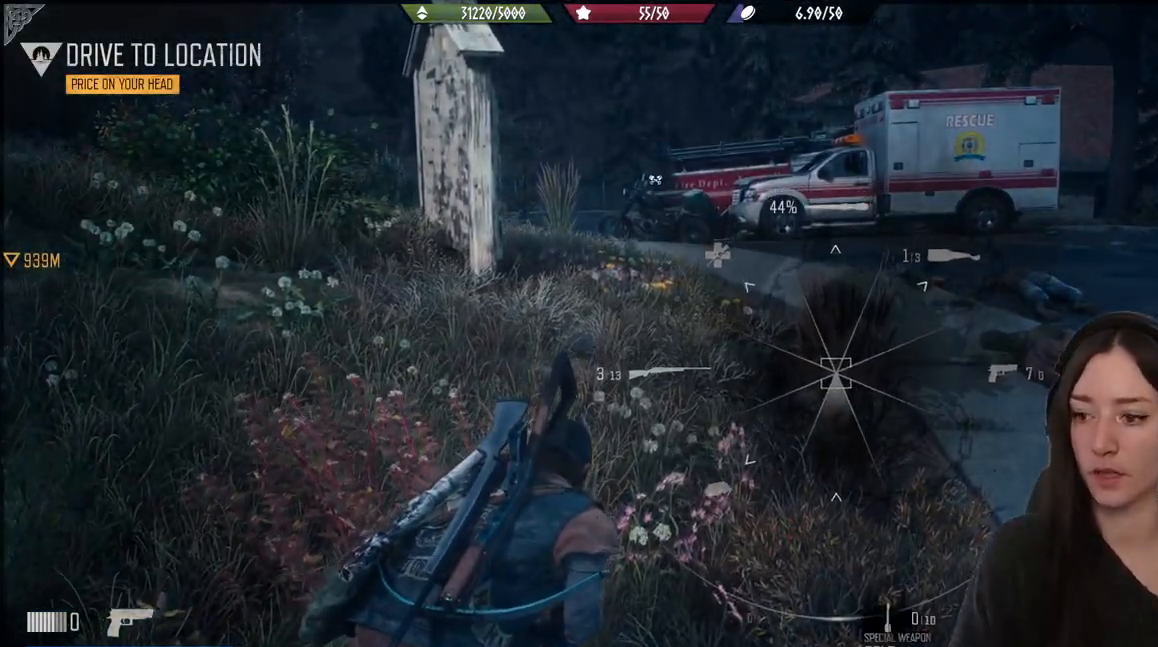
{"buttons": ["L1"], "left_stick": "center", "right_stick": "down", "events": []}
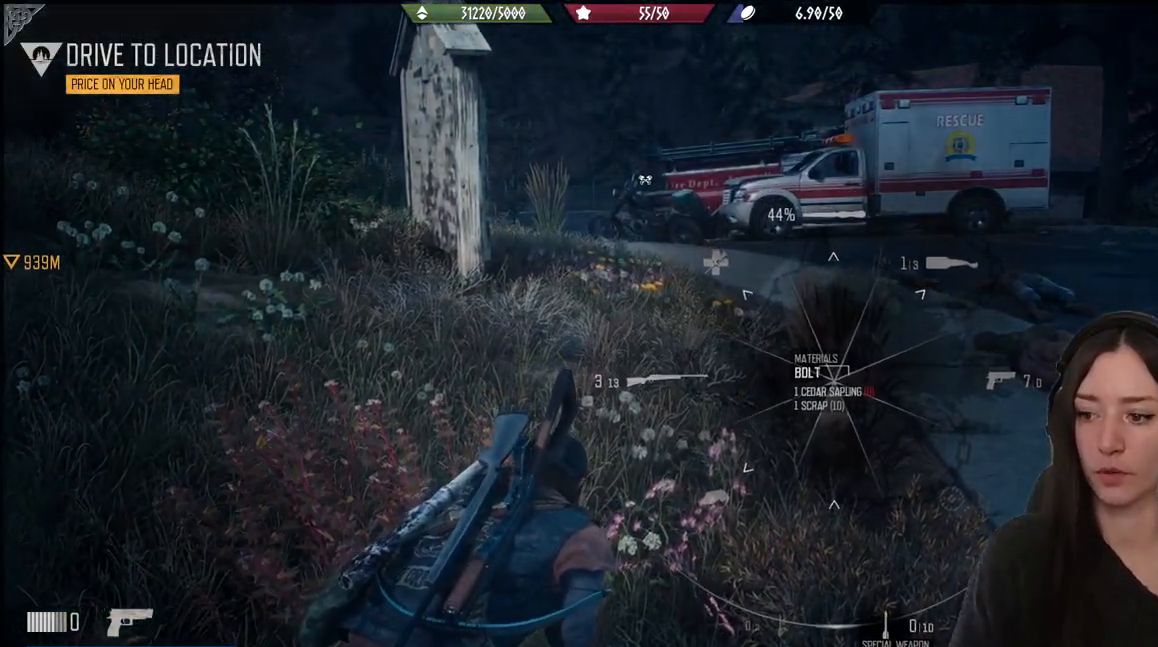
{"buttons": ["L1"], "left_stick": "center", "right_stick": "up-right", "events": [[100, "right_stick", "center"], [267, "right_stick", "up-right"]]}
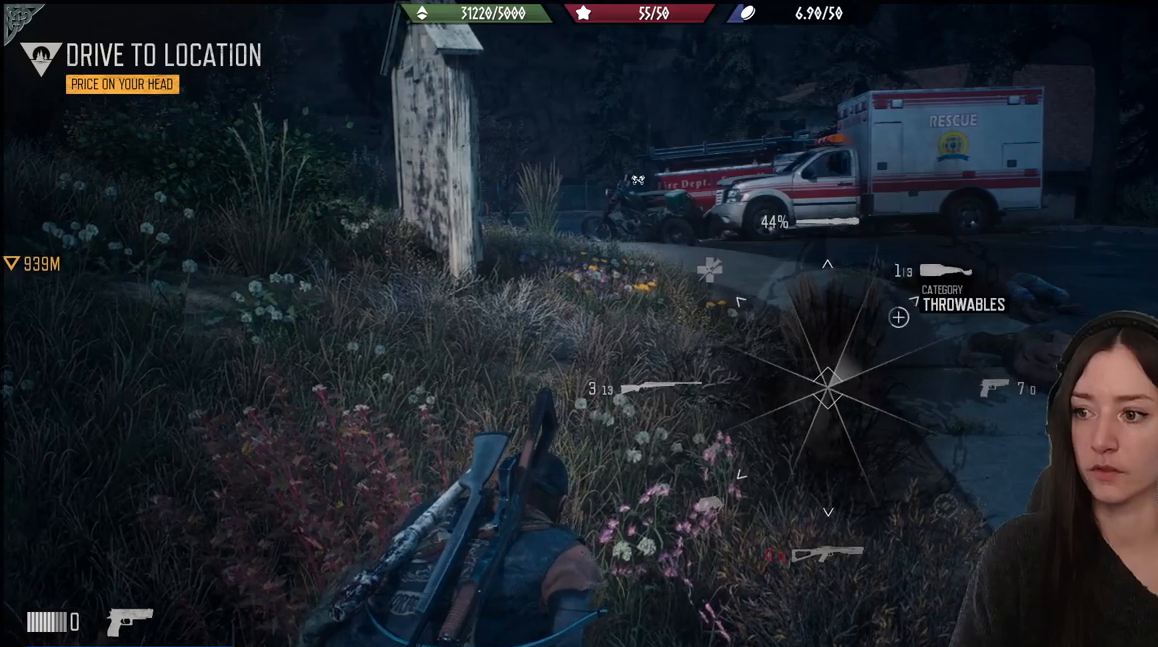
{"buttons": ["L1"], "left_stick": "center", "right_stick": "up-right", "events": []}
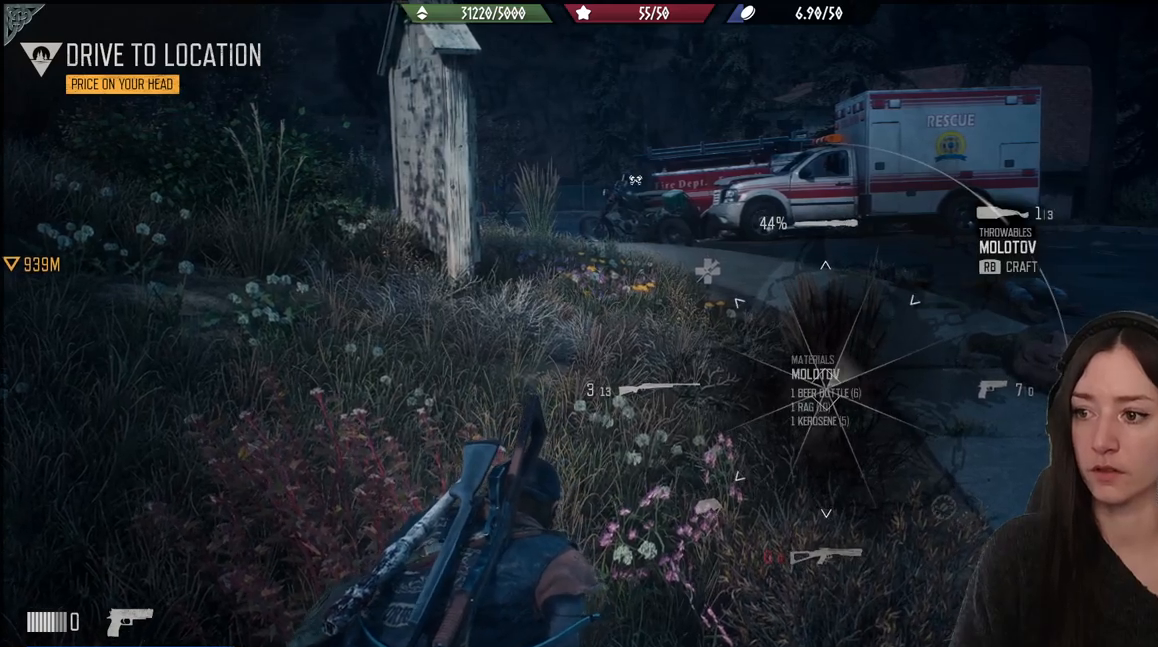
{"buttons": ["L1"], "left_stick": "center", "right_stick": "right", "events": [[267, "right_stick", "right"]]}
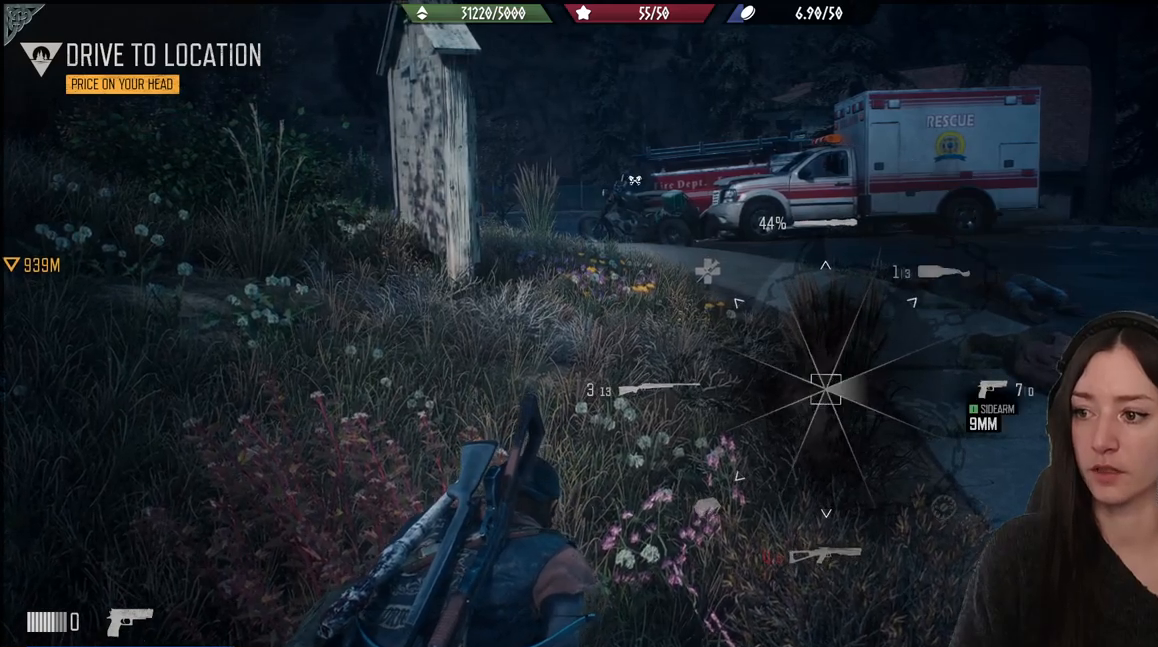
{"buttons": [], "left_stick": "center", "right_stick": "center", "events": [[283, "right_stick", "center"], [350, "L1", "up"]]}
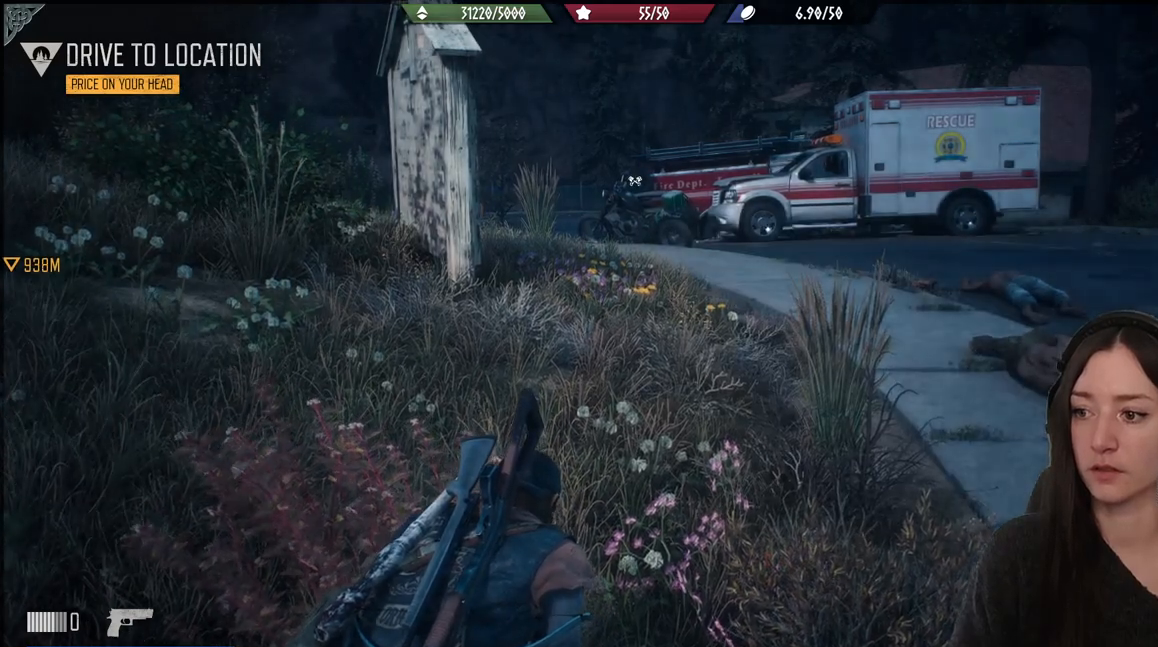
{"buttons": [], "left_stick": "up", "right_stick": "right", "events": [[67, "left_stick", "up"], [483, "right_stick", "right"]]}
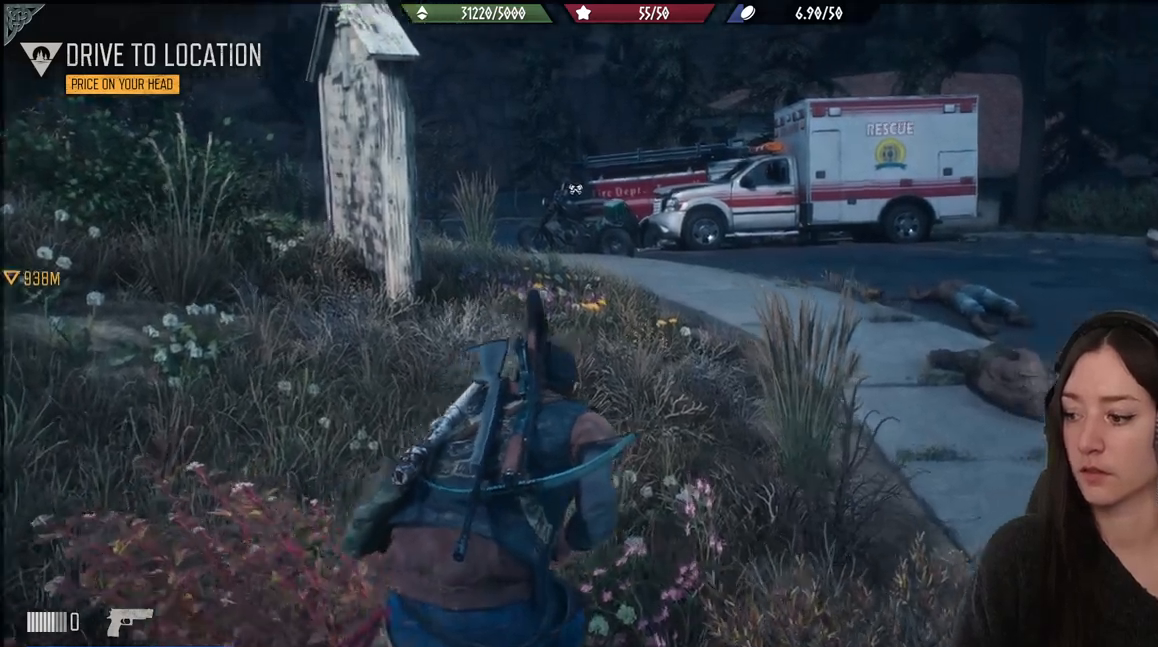
{"buttons": [], "left_stick": "up", "right_stick": "right", "events": []}
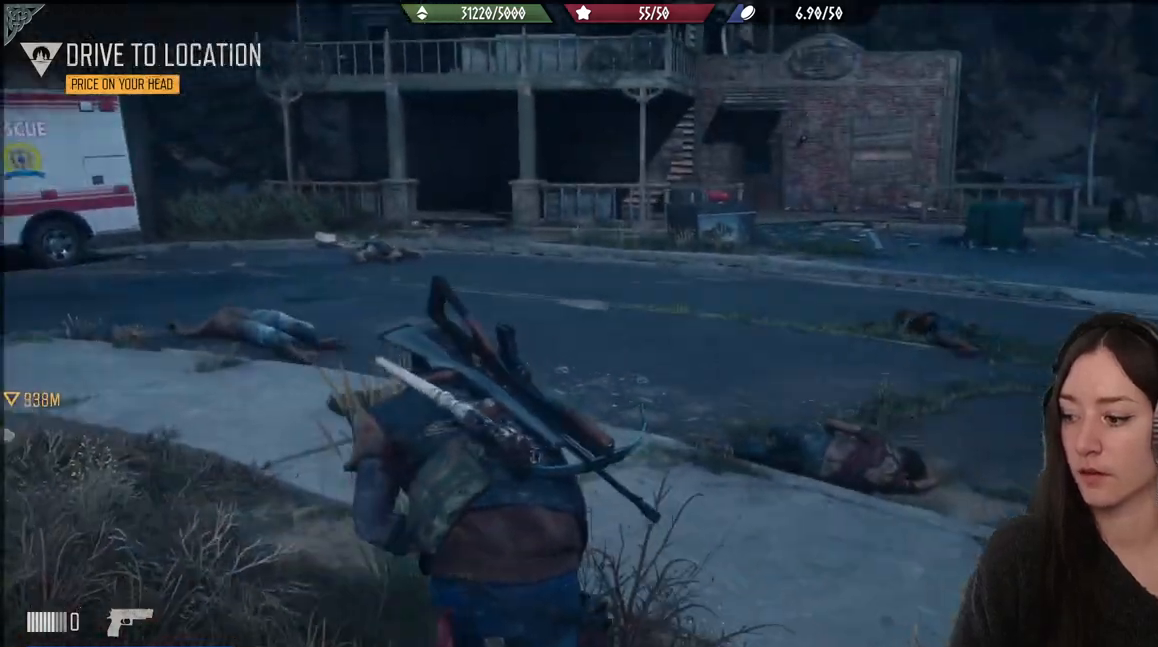
{"buttons": [], "left_stick": "up", "right_stick": "right", "events": []}
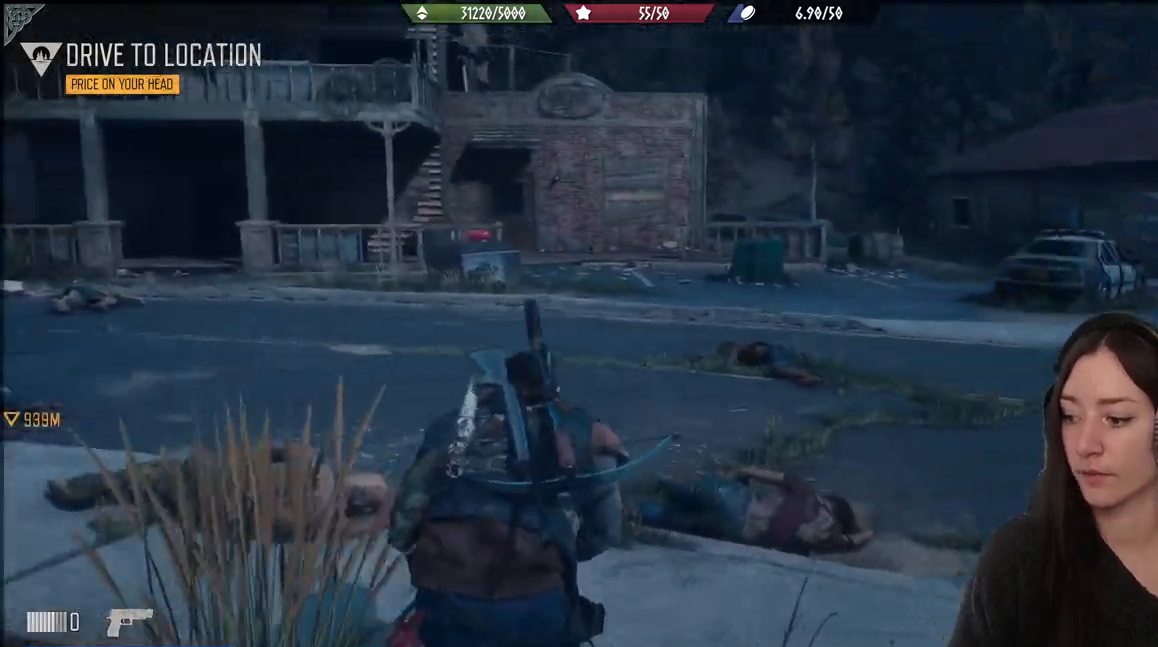
{"buttons": [], "left_stick": "up", "right_stick": "right", "events": []}
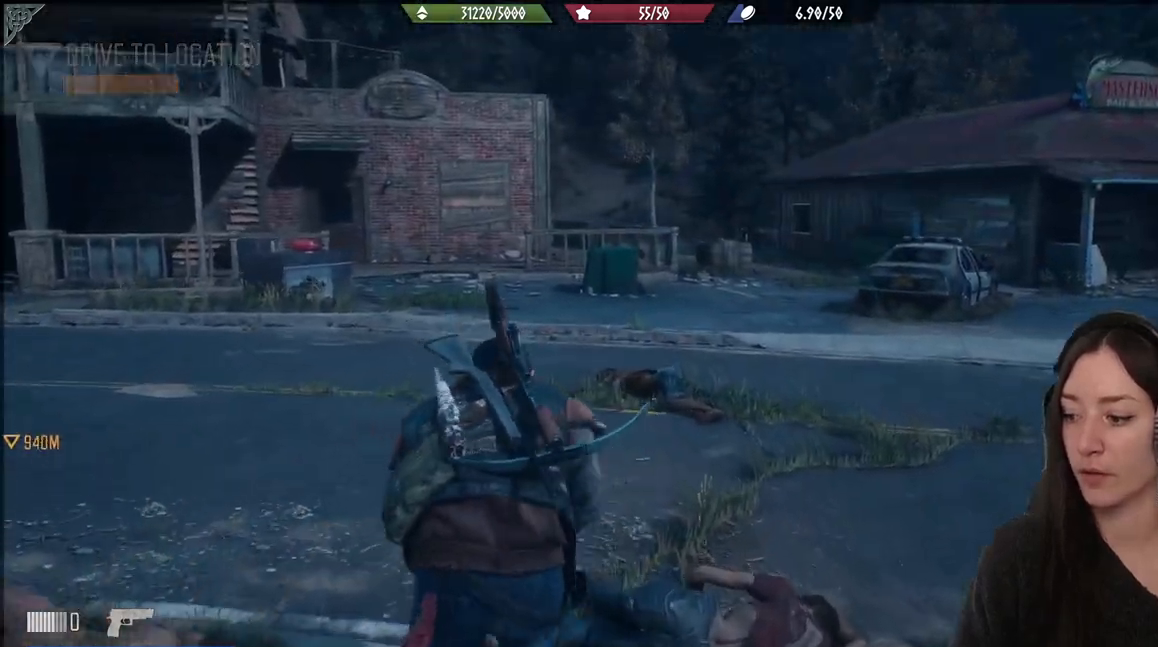
{"buttons": [], "left_stick": "up", "right_stick": "down-left", "events": [[367, "right_stick", "down-left"]]}
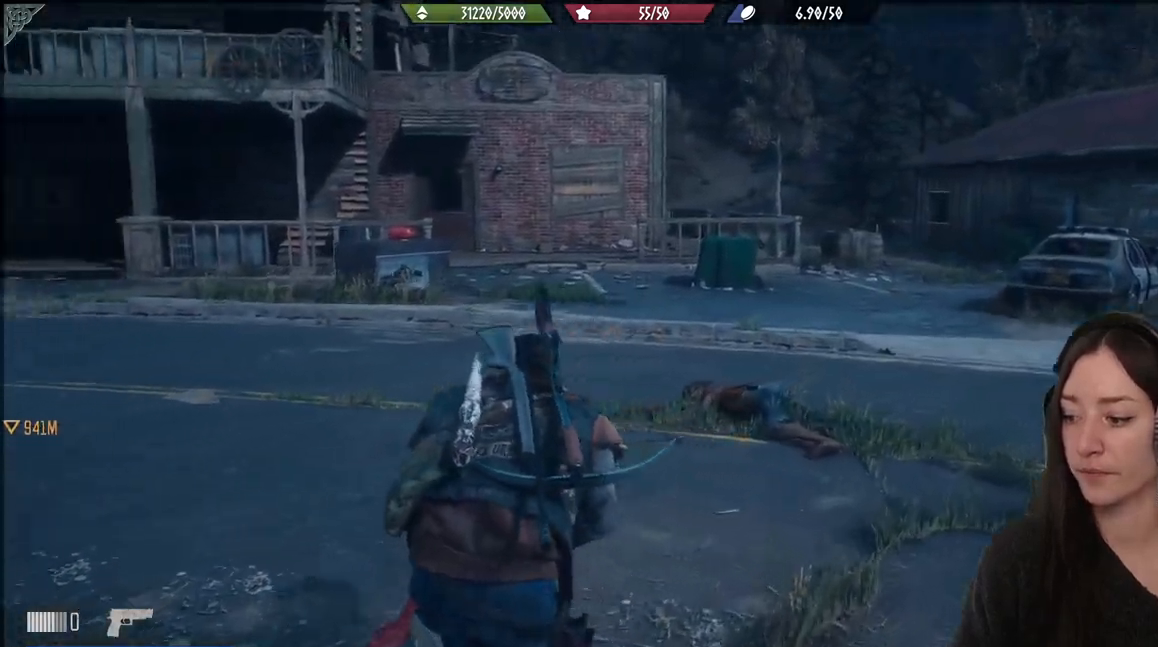
{"buttons": [], "left_stick": "up", "right_stick": "center", "events": [[100, "right_stick", "center"]]}
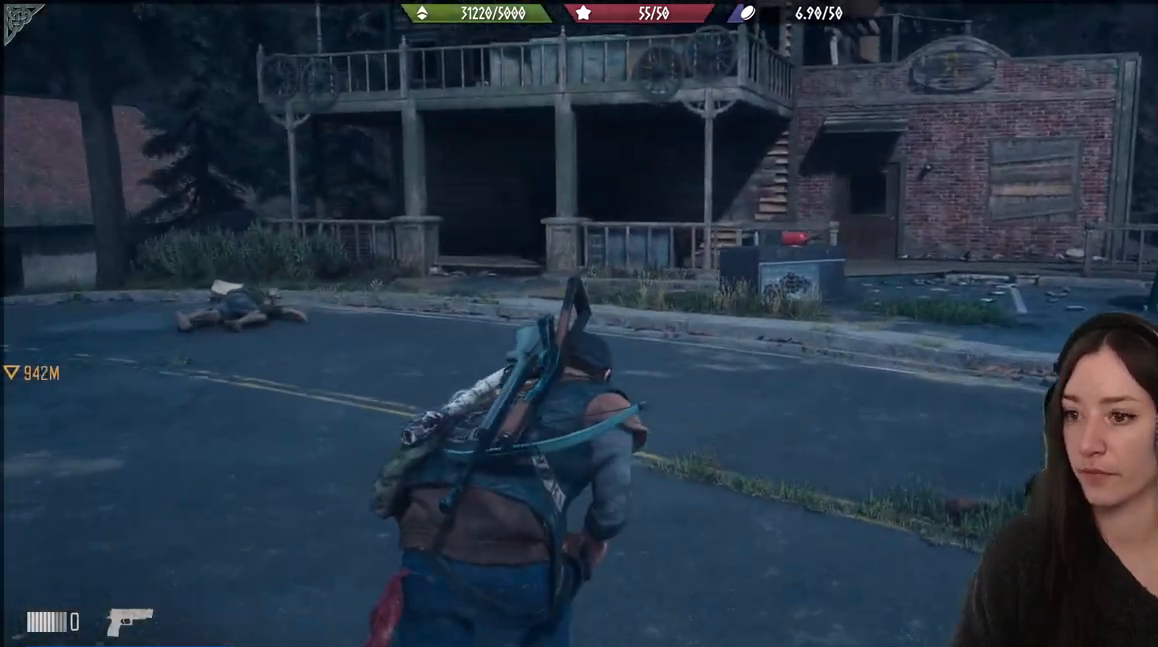
{"buttons": [], "left_stick": "up", "right_stick": "left", "events": [[333, "right_stick", "left"]]}
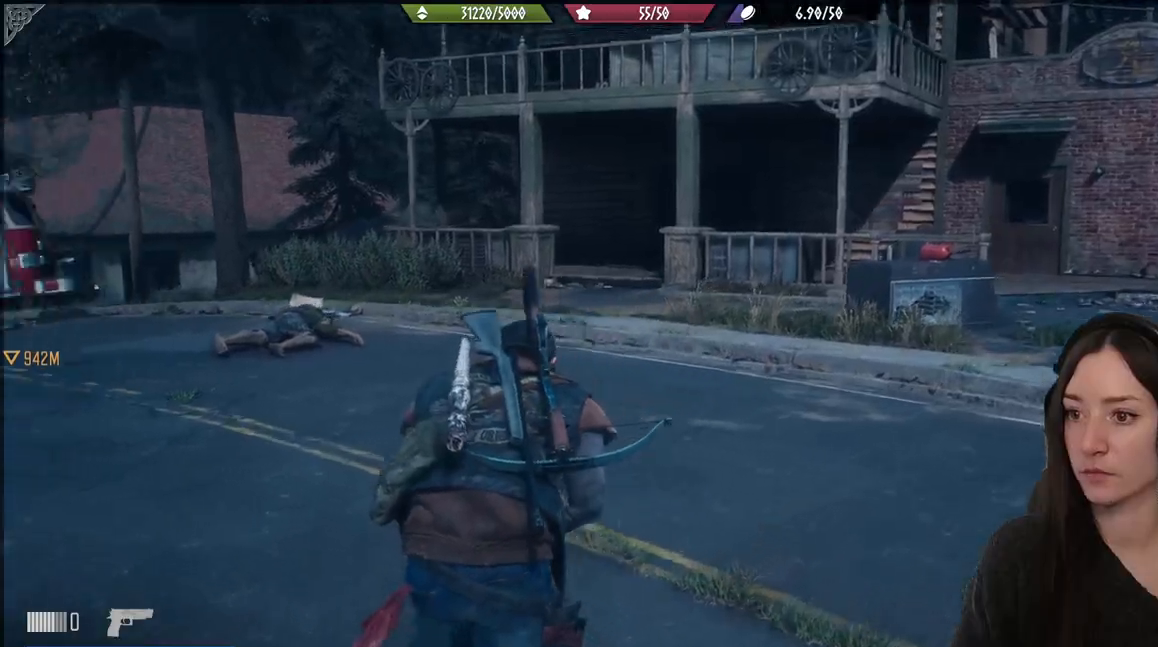
{"buttons": [], "left_stick": "up", "right_stick": "center", "events": [[67, "right_stick", "center"]]}
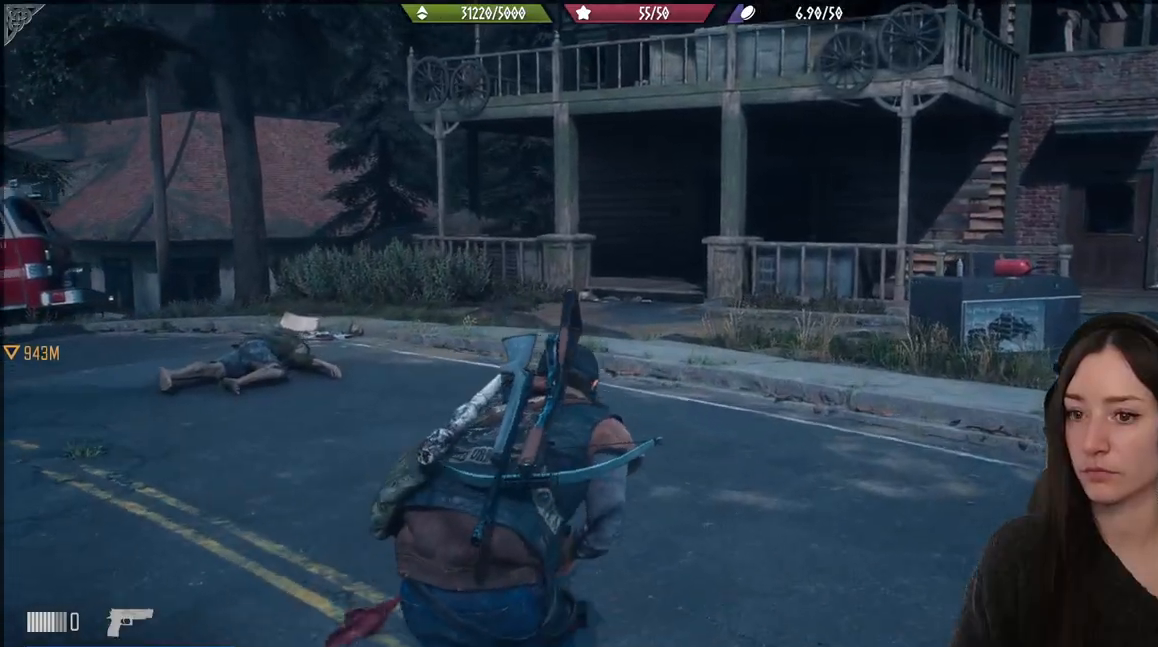
{"buttons": [], "left_stick": "up", "right_stick": "down-left", "events": [[150, "right_stick", "down-left"]]}
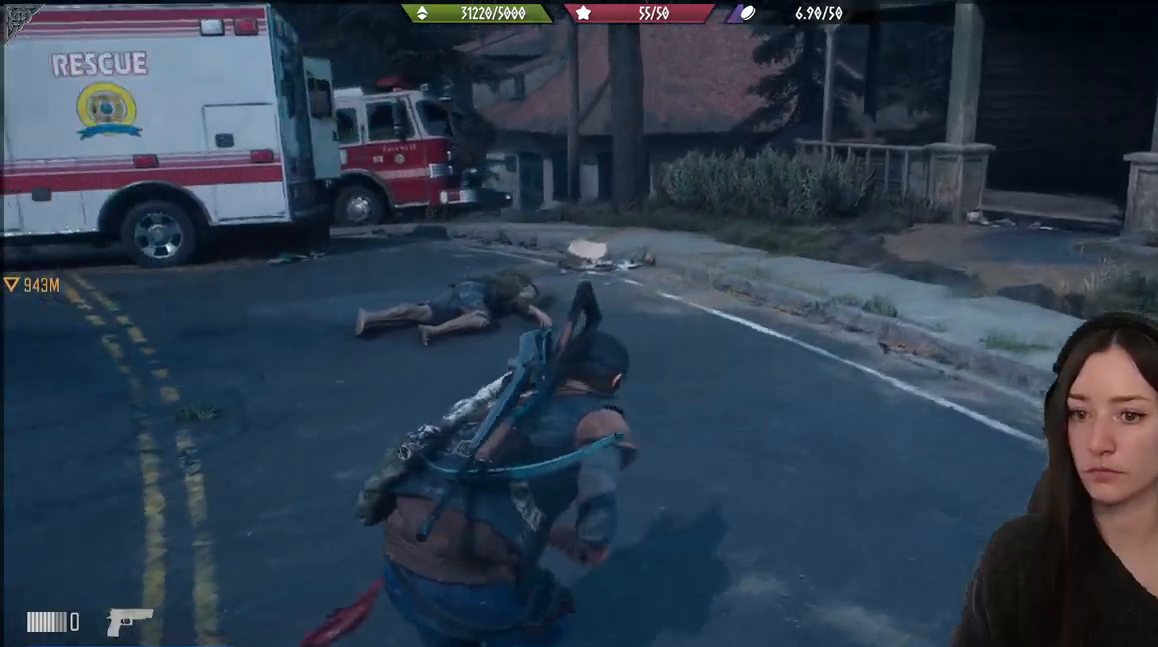
{"buttons": [], "left_stick": "up", "right_stick": "center", "events": [[100, "right_stick", "center"]]}
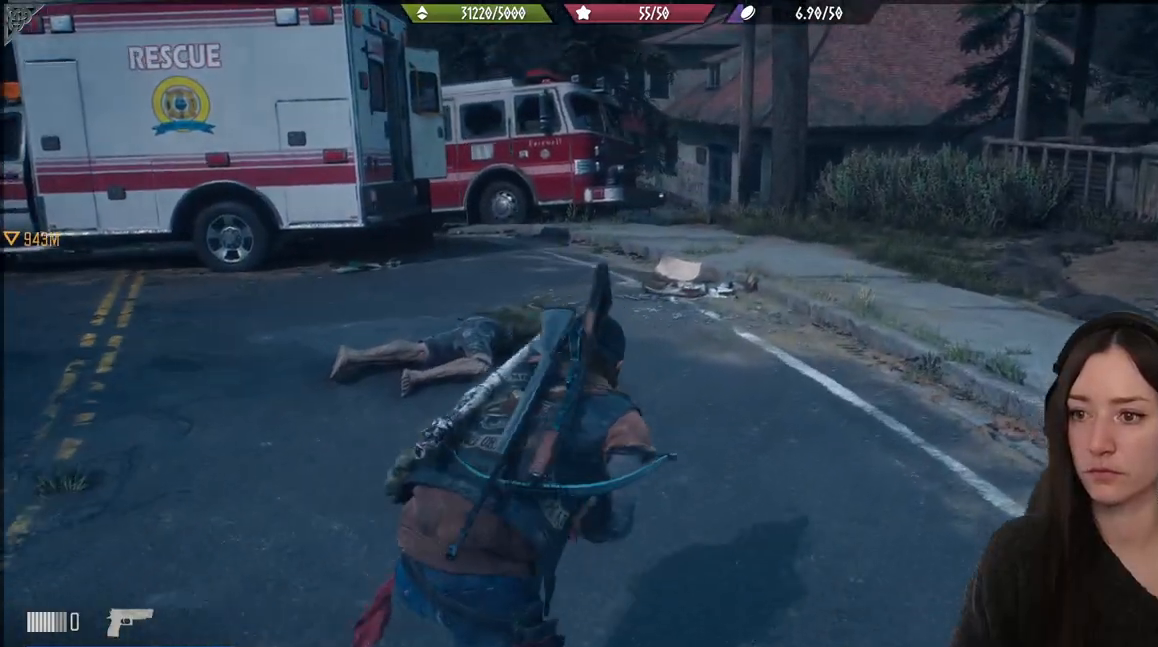
{"buttons": [], "left_stick": "up-right", "right_stick": "right", "events": [[17, "left_stick", "up-right"], [133, "right_stick", "right"]]}
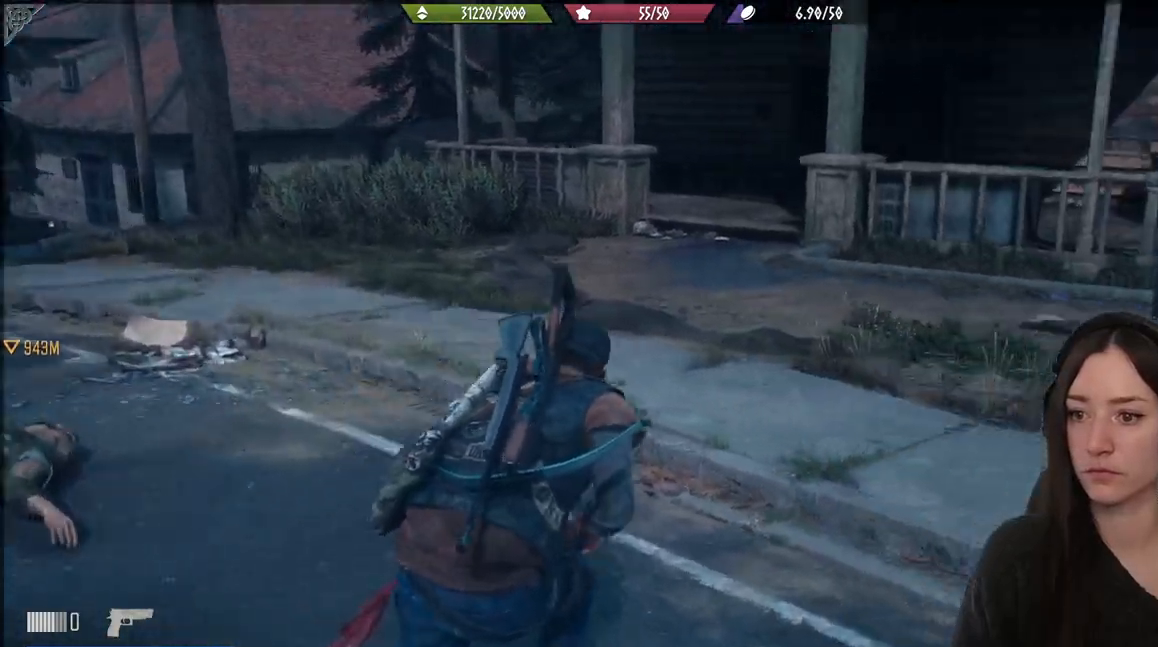
{"buttons": [], "left_stick": "up-right", "right_stick": "center", "events": [[233, "right_stick", "center"], [367, "B", "down"], [467, "B", "up"]]}
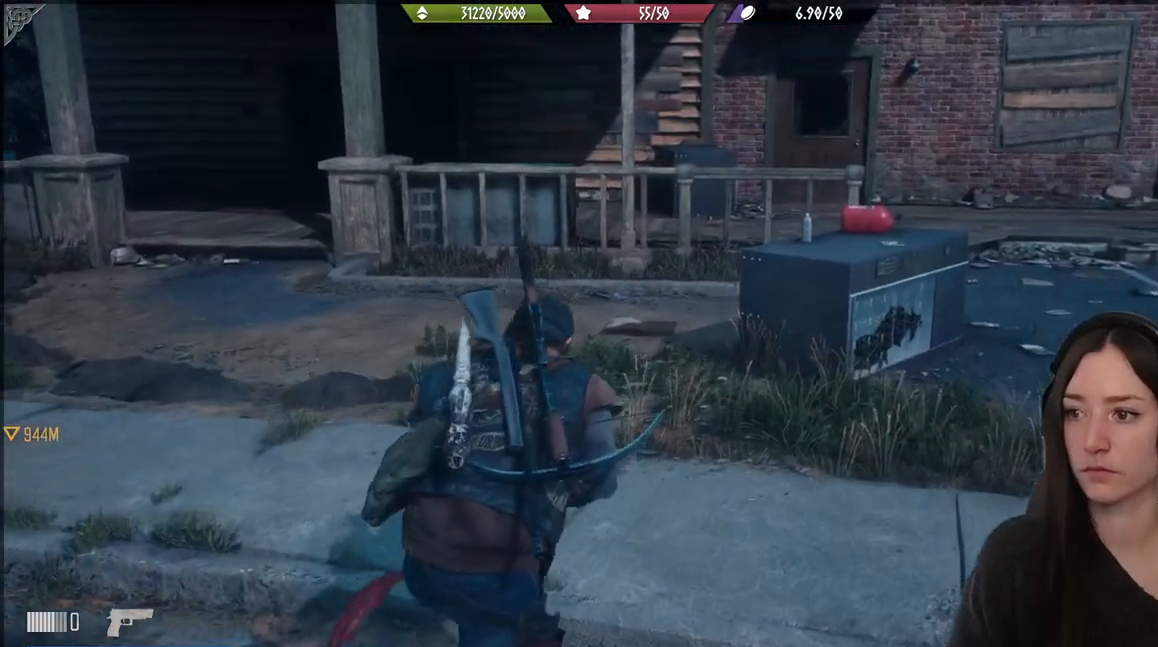
{"buttons": [], "left_stick": "up-right", "right_stick": "left", "events": [[500, "right_stick", "left"]]}